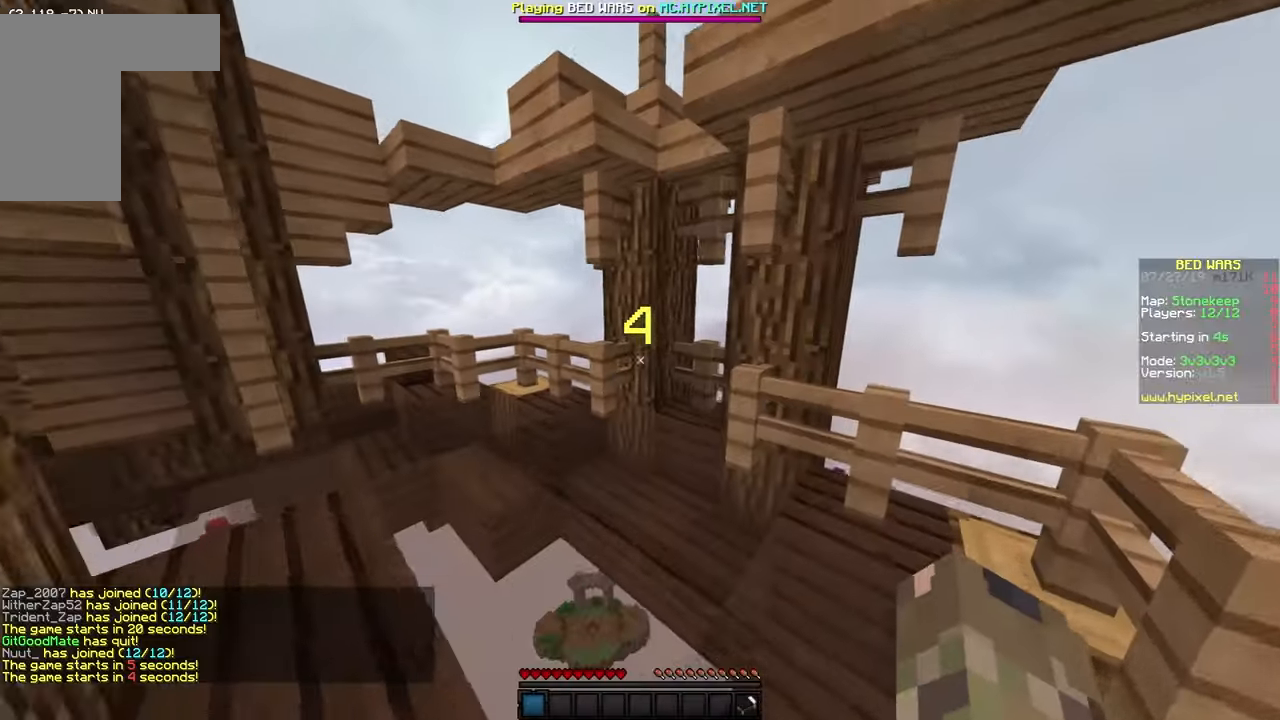
Gameplay with keyboard and mouse; each line is a JSON object with the keys and mouse buttons held at the frame after it. "events" lists presses ("down") and releases ("up") of "a", "d", "s", "space", "w", "mouse_left" and "mouse_right" between this image and that frame as [ms after this image, input, new state], when the widget could be followed in between. "mouse_left", "mouse_right" = the "left", "right" buttons of the "mouse" list. No other keys are recorded. Fast repeated clicks can show as one long hold. Mouse movement is not recorded.
{"keys": ["w"], "mouse": [], "events": [[50, "d", "up"]]}
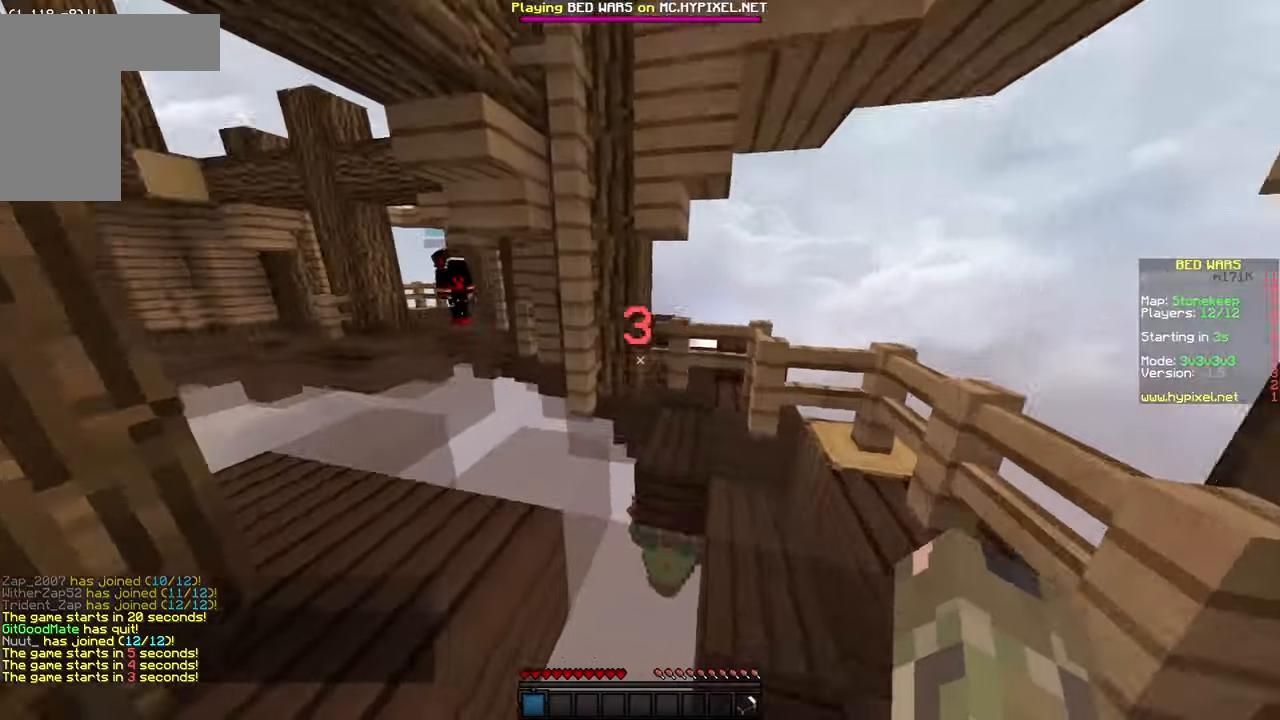
{"keys": ["w"], "mouse": [], "events": [[117, "a", "down"], [317, "a", "up"]]}
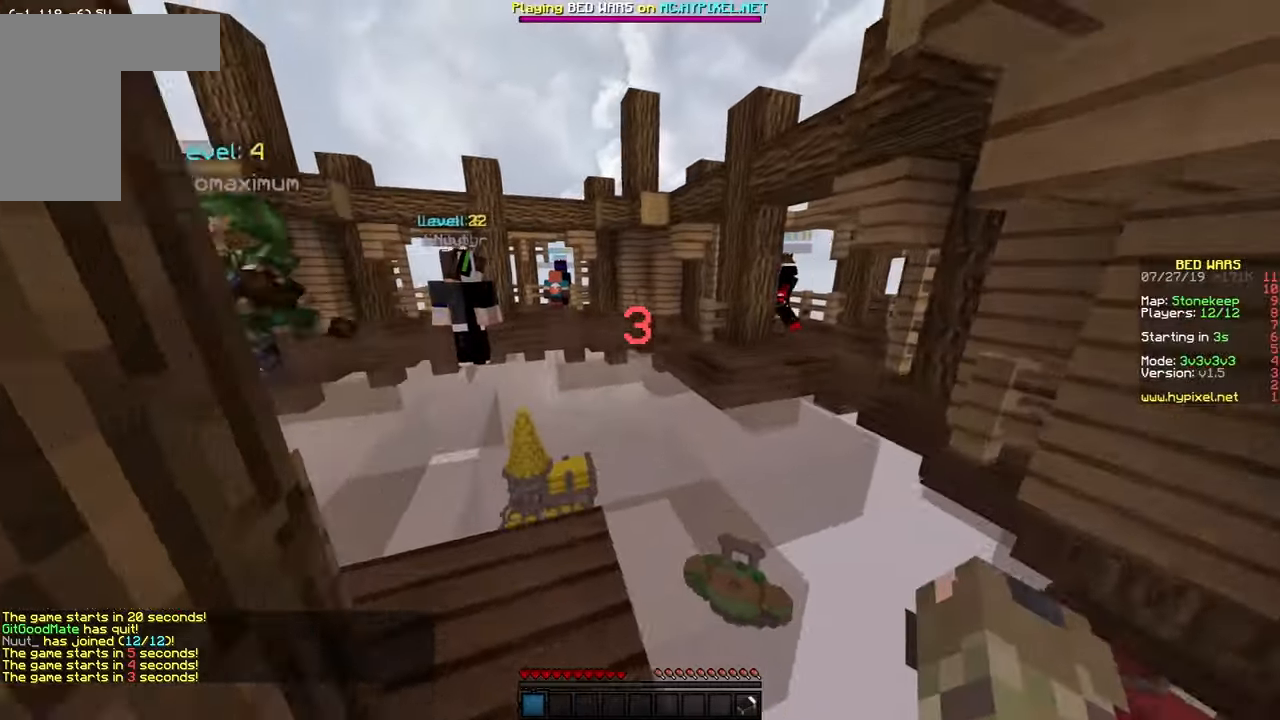
{"keys": ["space", "w"], "mouse": [], "events": [[50, "space", "down"]]}
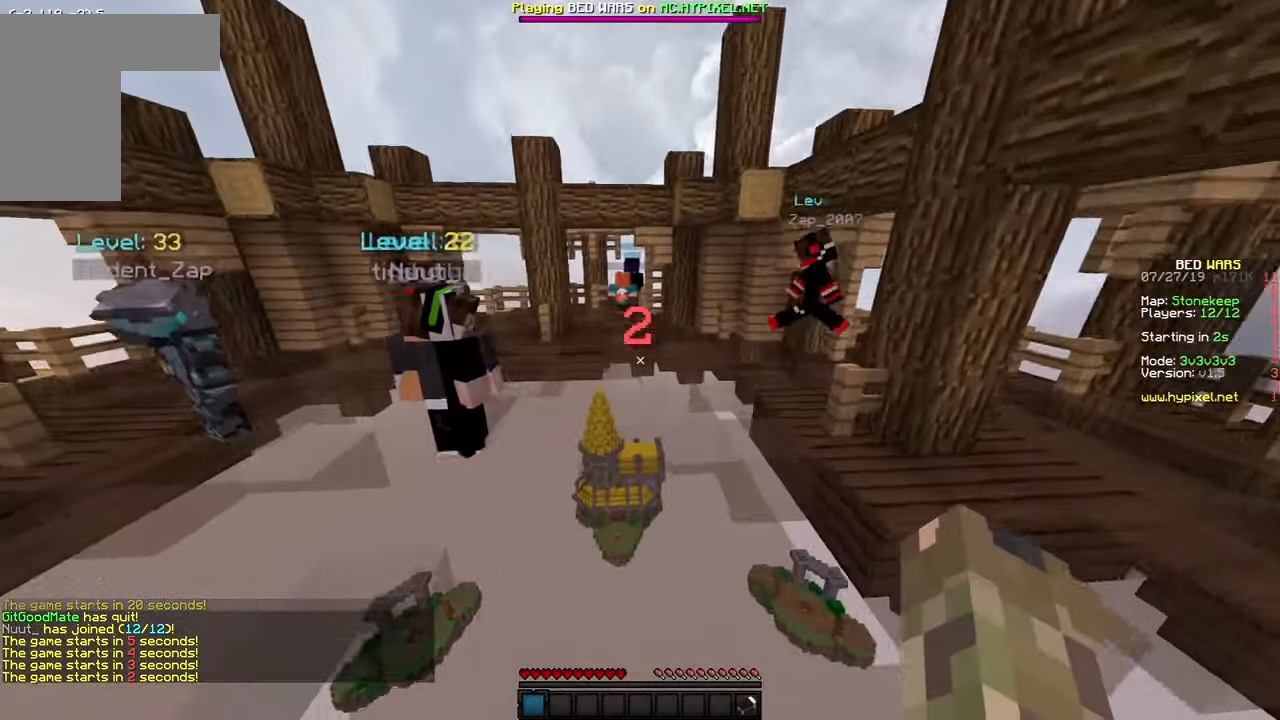
{"keys": ["space", "w"], "mouse": [], "events": []}
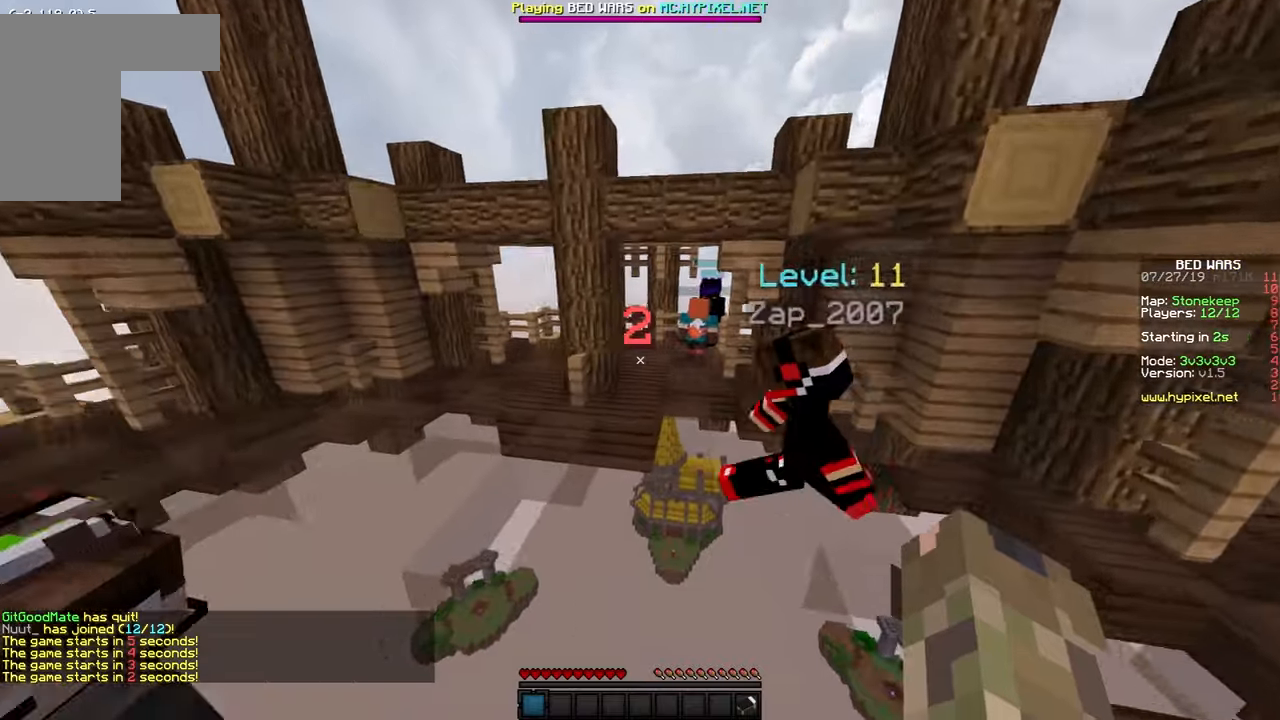
{"keys": ["d", "space", "w"], "mouse": [], "events": [[250, "d", "down"]]}
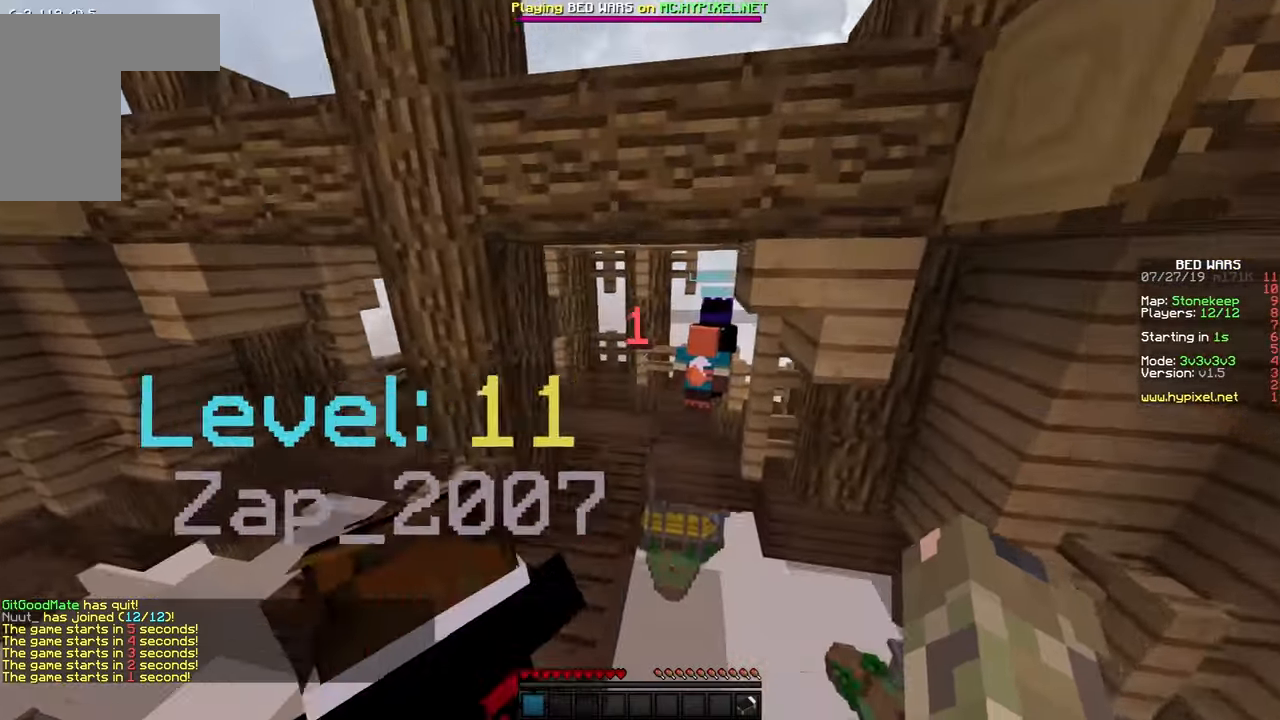
{"keys": ["space", "w"], "mouse": [], "events": [[16, "d", "up"], [216, "a", "down"], [366, "a", "up"]]}
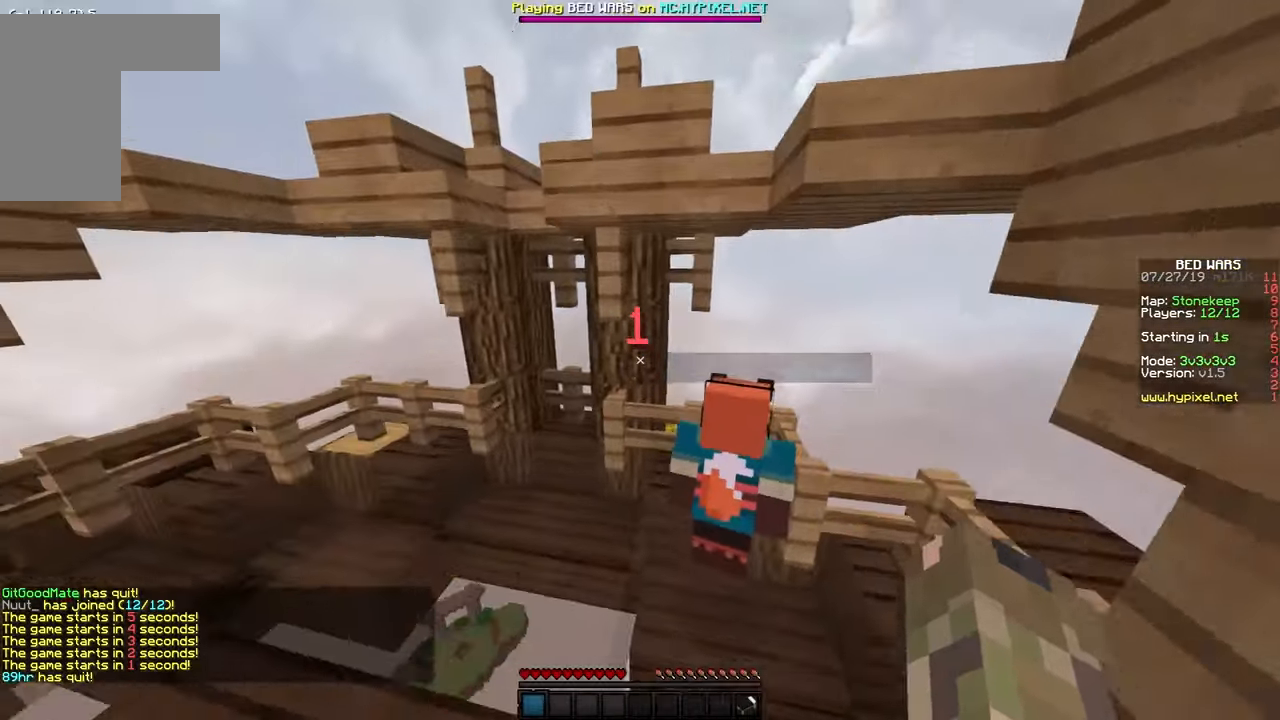
{"keys": ["space", "w"], "mouse": [], "events": [[200, "a", "down"], [483, "a", "up"]]}
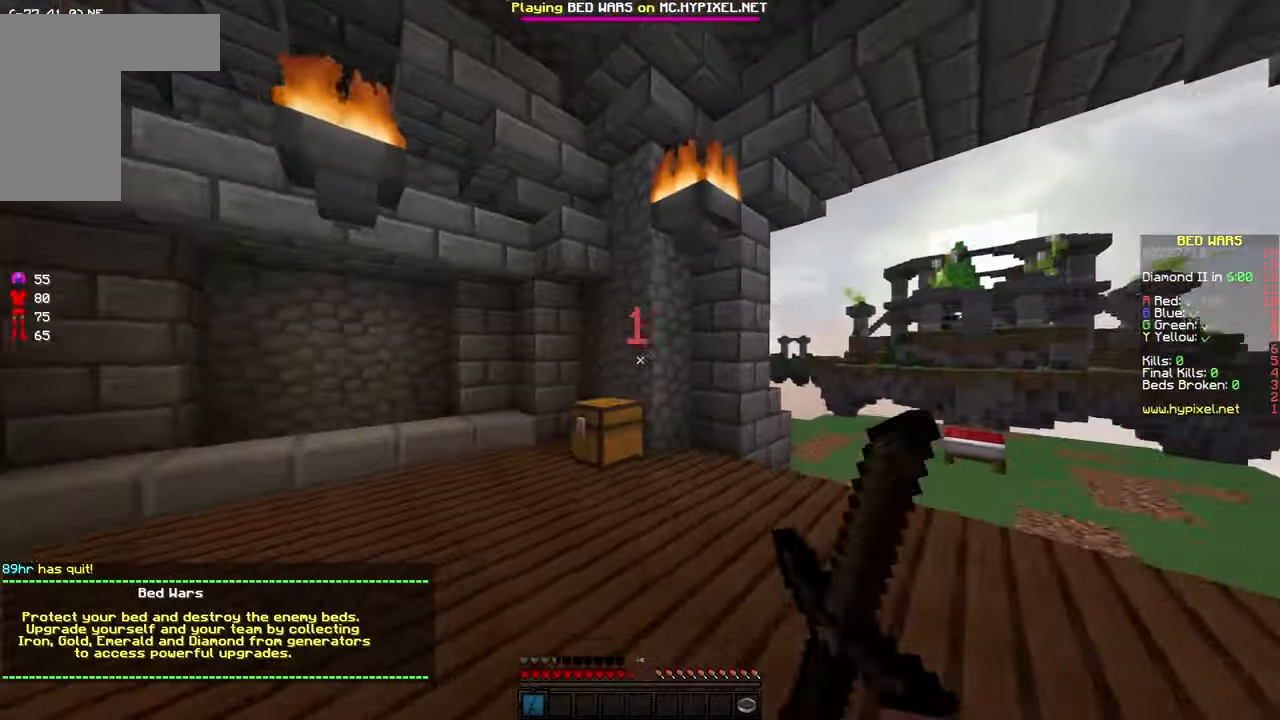
{"keys": ["space", "w"], "mouse": [], "events": []}
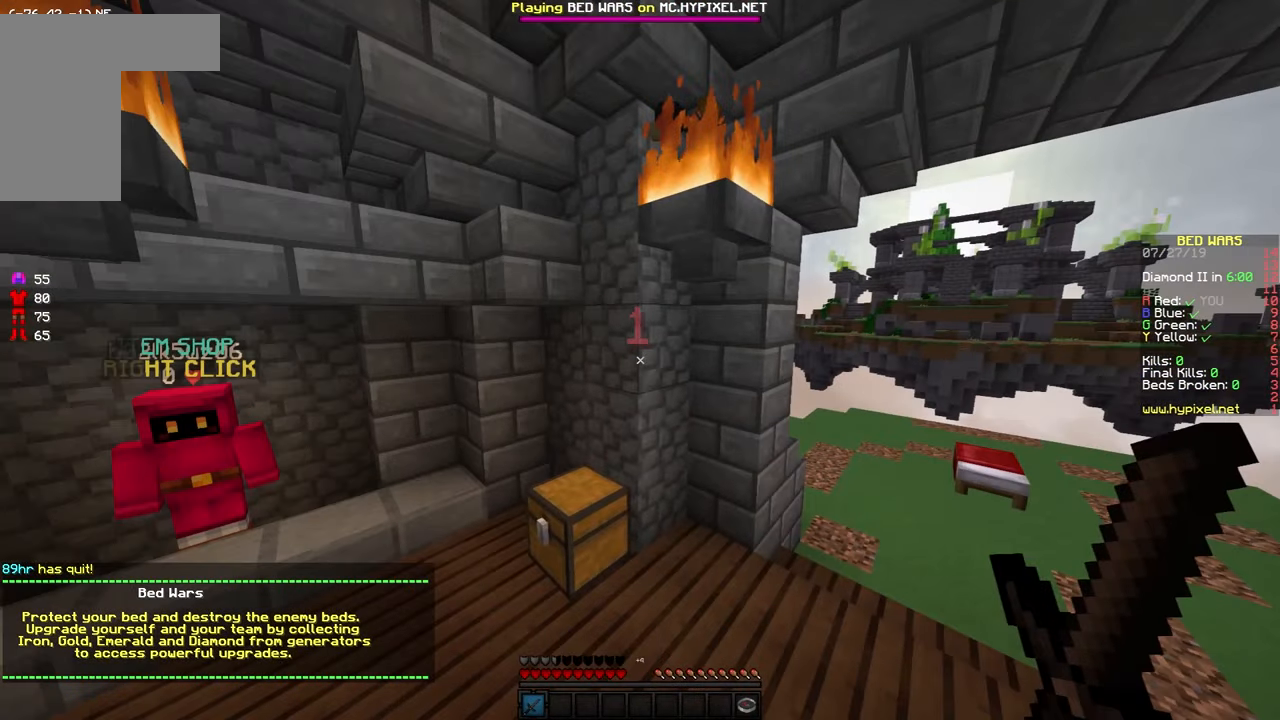
{"keys": ["d", "w"], "mouse": [], "events": [[50, "d", "down"], [50, "space", "up"]]}
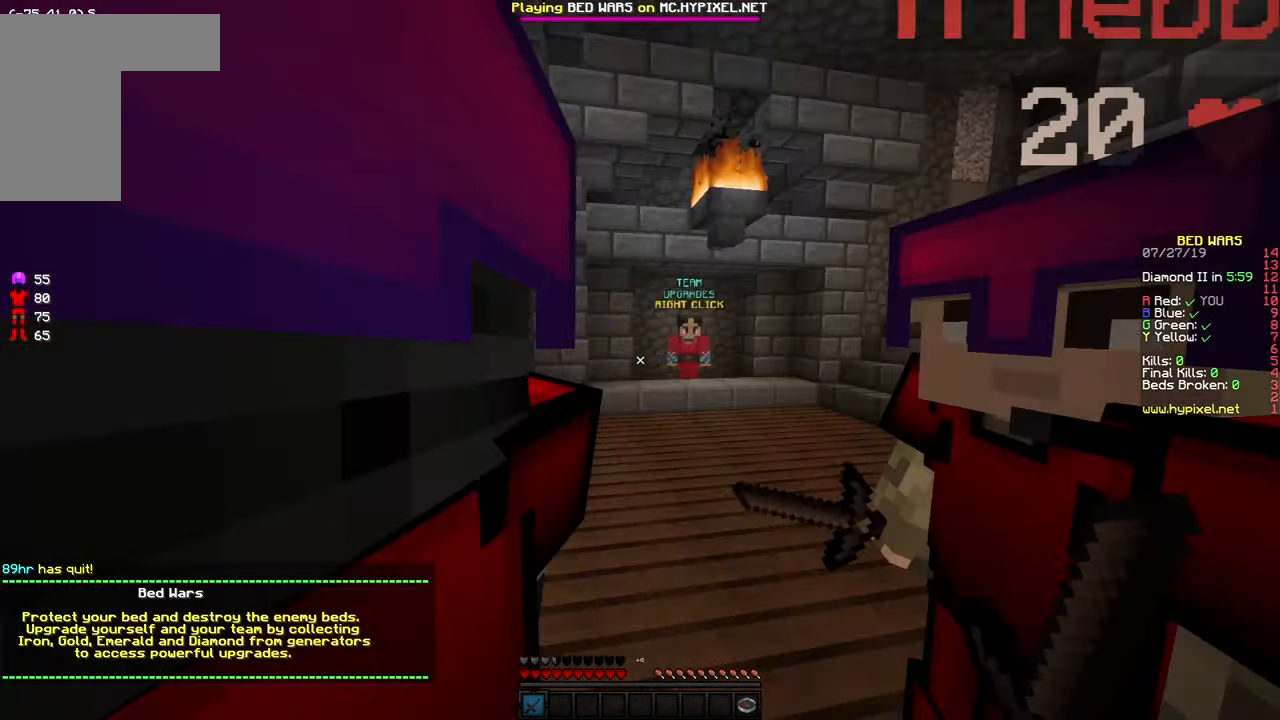
{"keys": ["d", "w"], "mouse": [], "events": []}
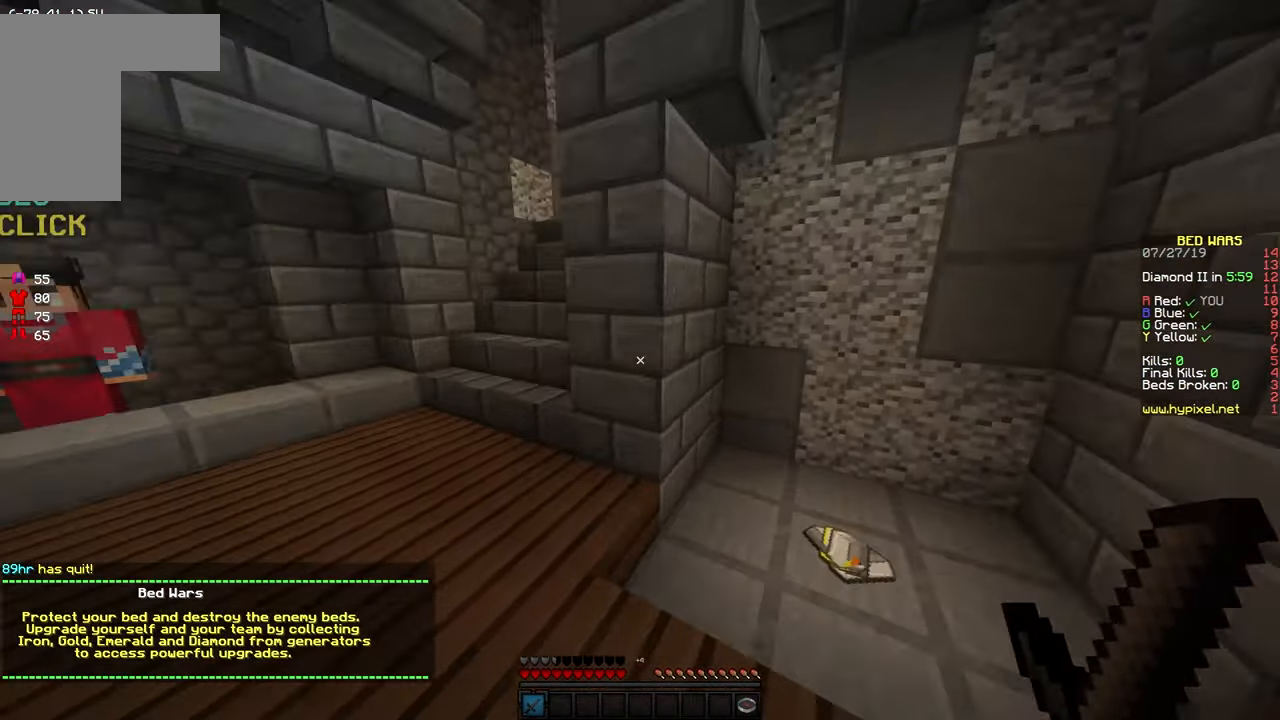
{"keys": ["d", "s"], "mouse": [], "events": [[300, "w", "up"], [466, "s", "down"]]}
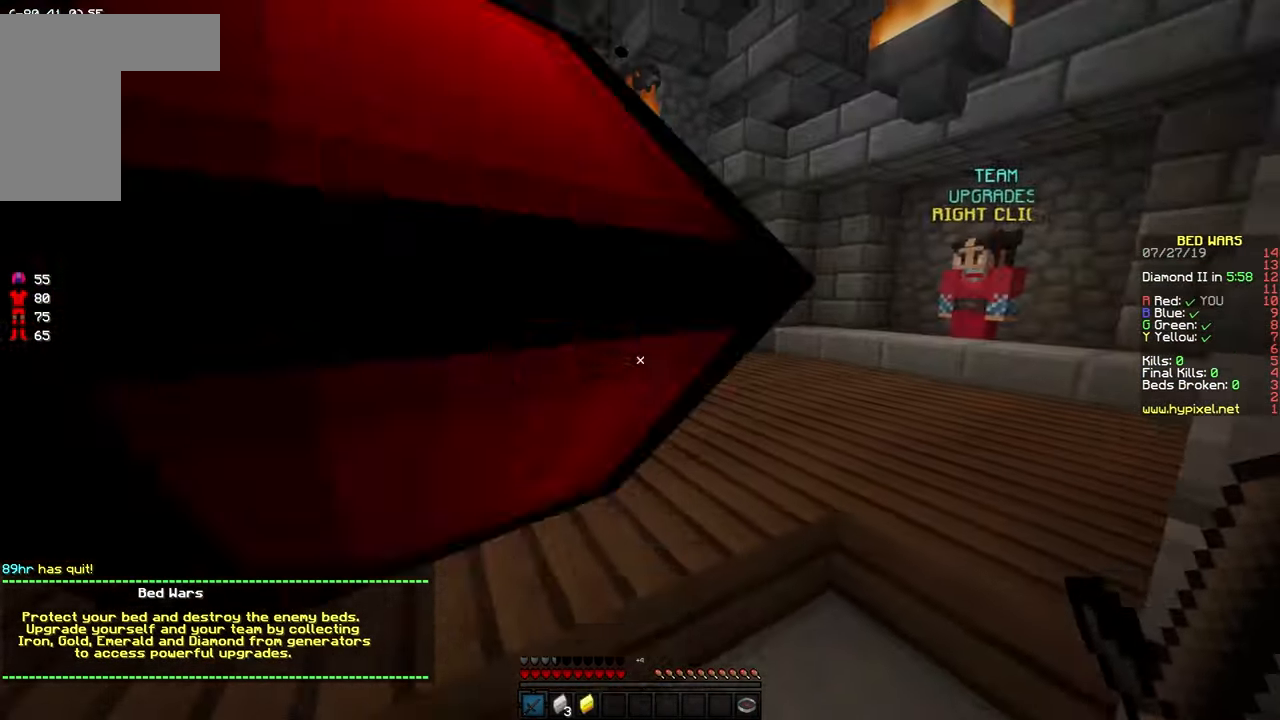
{"keys": [], "mouse": [], "events": [[100, "d", "up"], [300, "s", "up"], [400, "w", "down"], [500, "w", "up"]]}
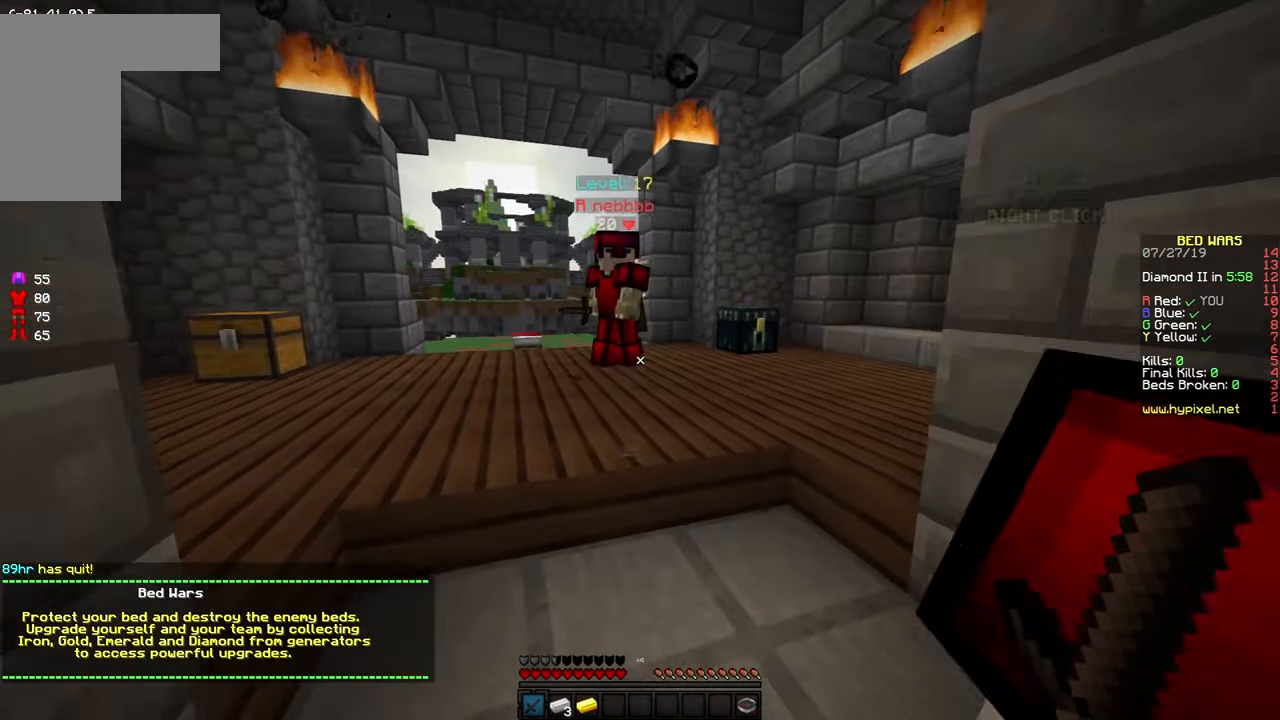
{"keys": [], "mouse": [], "events": []}
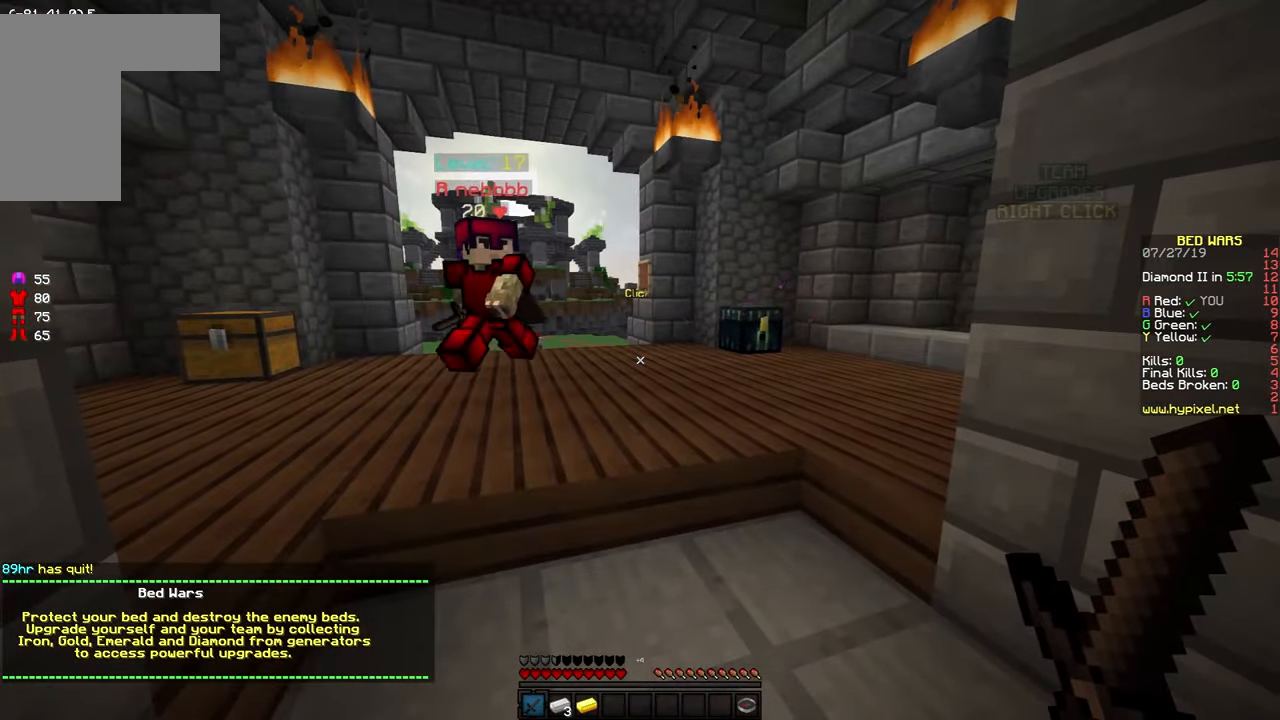
{"keys": [], "mouse": [], "events": []}
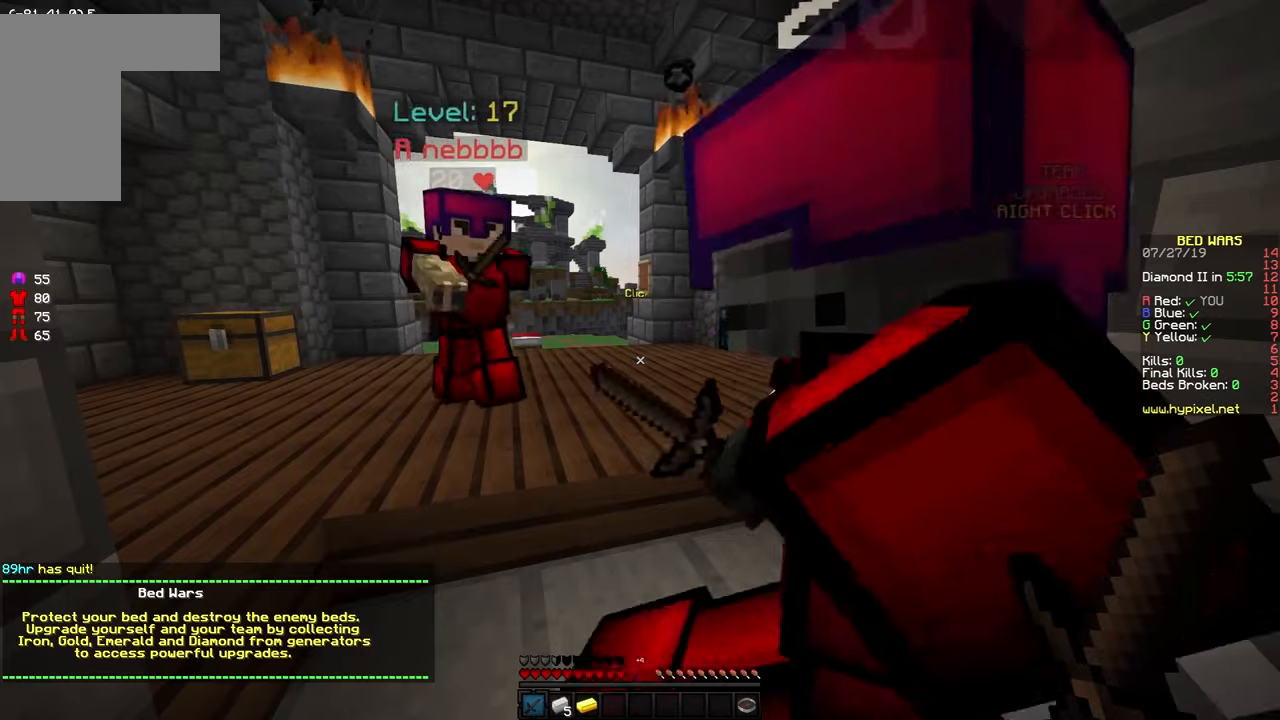
{"keys": [], "mouse": [], "events": [[367, "w", "down"], [467, "w", "up"]]}